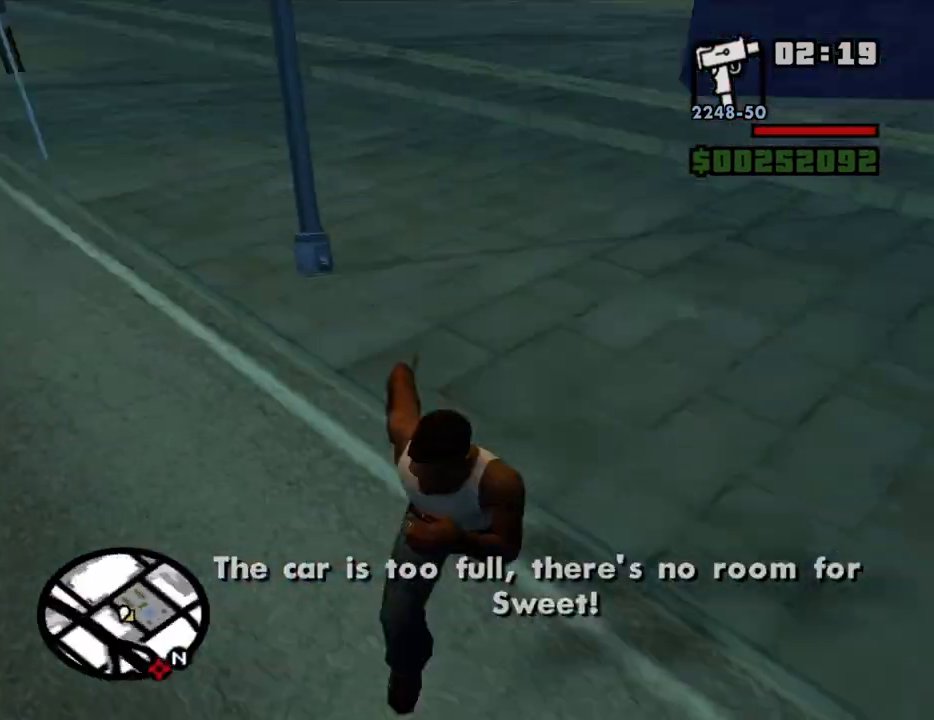
Gameplay with keyboard and mouse; each line is a JSON object with the keys and mouse buttons held at the frame after it. "events" lists presses ("down") and releases ("up") of "1", "2", "3", "4", "5", "6", "8", "a", "alt", "c", "ctrl", "d", "down", "e", "escape", "f", "f1", "f2", "f3", "g", "h", "left", "num2", "q", "r", "right", "s", "shift", "space", "t", "tab", "up", "v", "w", "x", "z", "mouse_left", "mouse_middle", "mouse_right", "mouse_wheel_up" and "mouse_wheel_down" between this image and that frame as [ms after this image, input, new state], when the widget could be followed in between. "mouse_left", "mouse_middle", "mouse_right", "mouse_wheel_up", "mouse_wheel_down" = the "left", "middle", "right", "wheel_up", "wheel_down" buttons of the "mouse" list. No other keys are recorded. Mouse movement is not recorded.
{"keys": ["w"], "mouse": [], "events": [[150, "w", "down"], [384, "d", "up"]]}
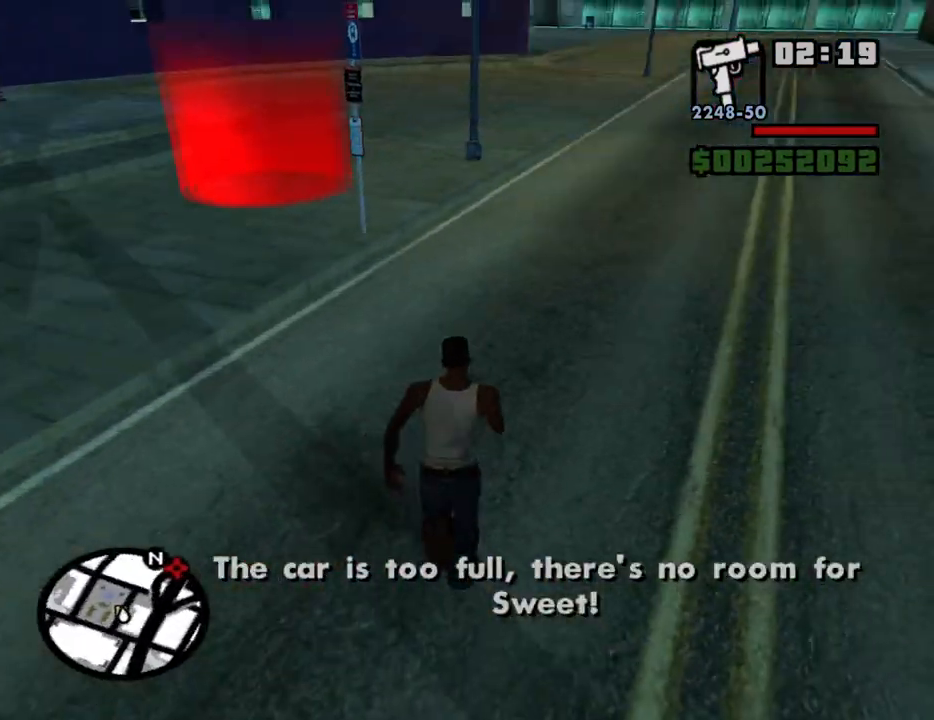
{"keys": ["a", "w"], "mouse": [], "events": [[400, "a", "down"]]}
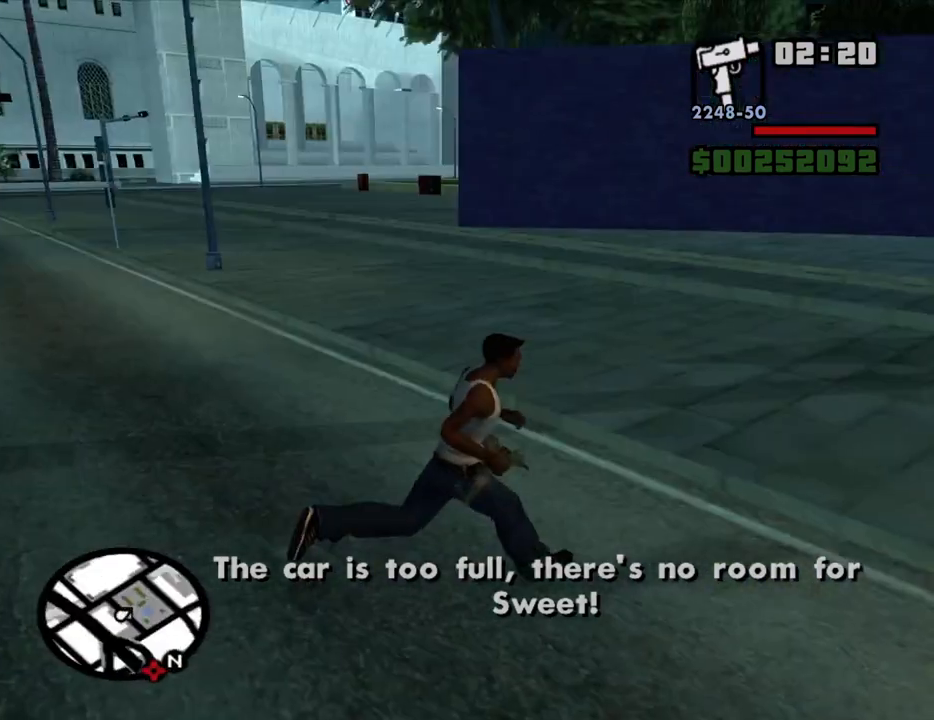
{"keys": ["a", "w"], "mouse": [], "events": []}
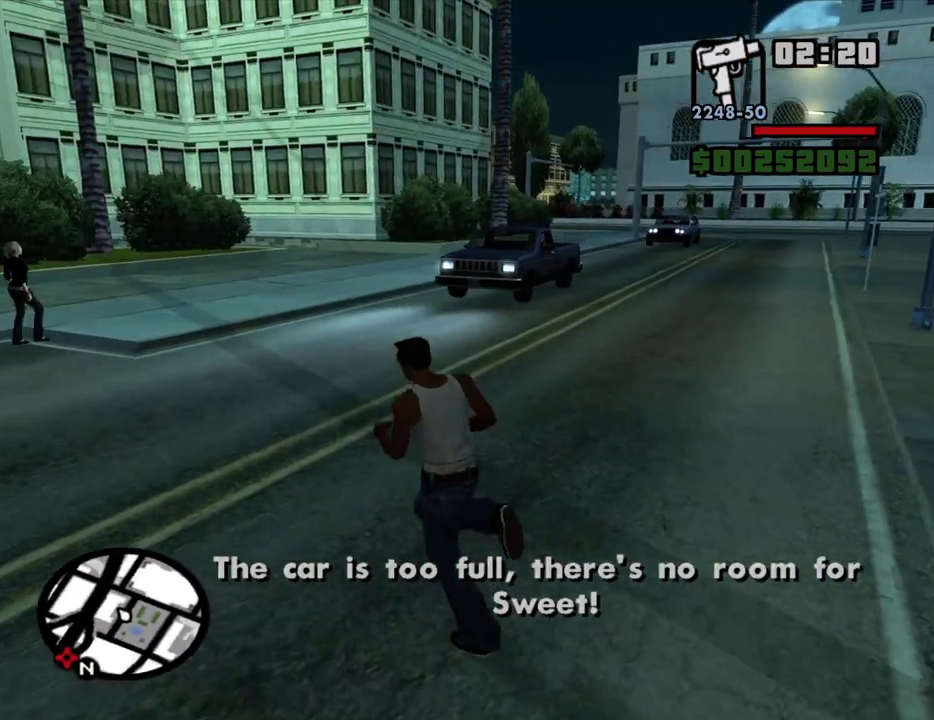
{"keys": ["a", "w"], "mouse": [], "events": [[184, "space", "down"], [284, "space", "up"]]}
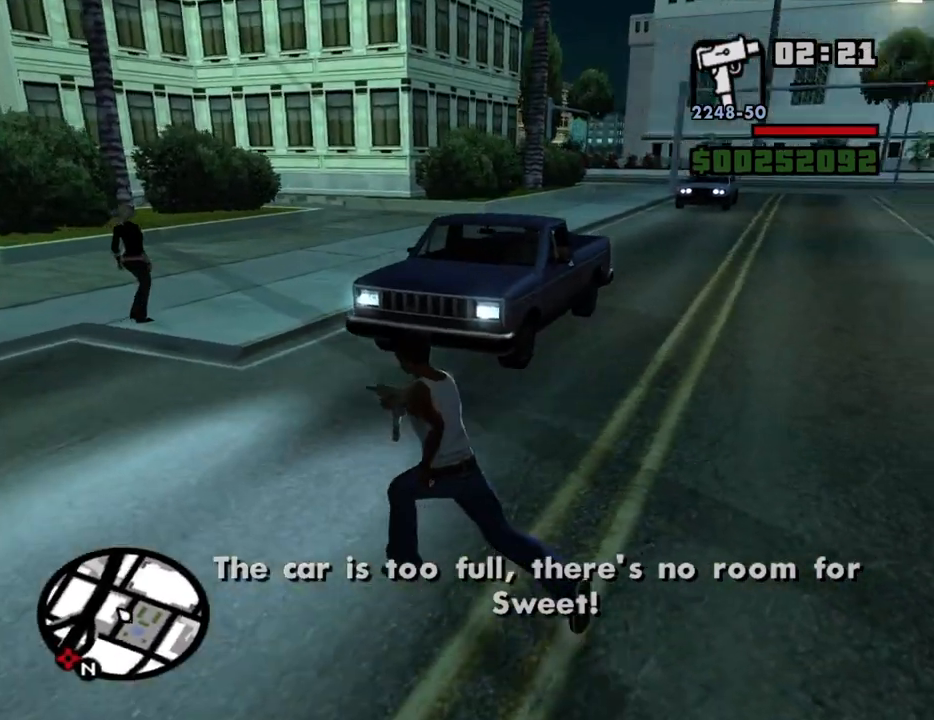
{"keys": ["a", "w"], "mouse": [], "events": []}
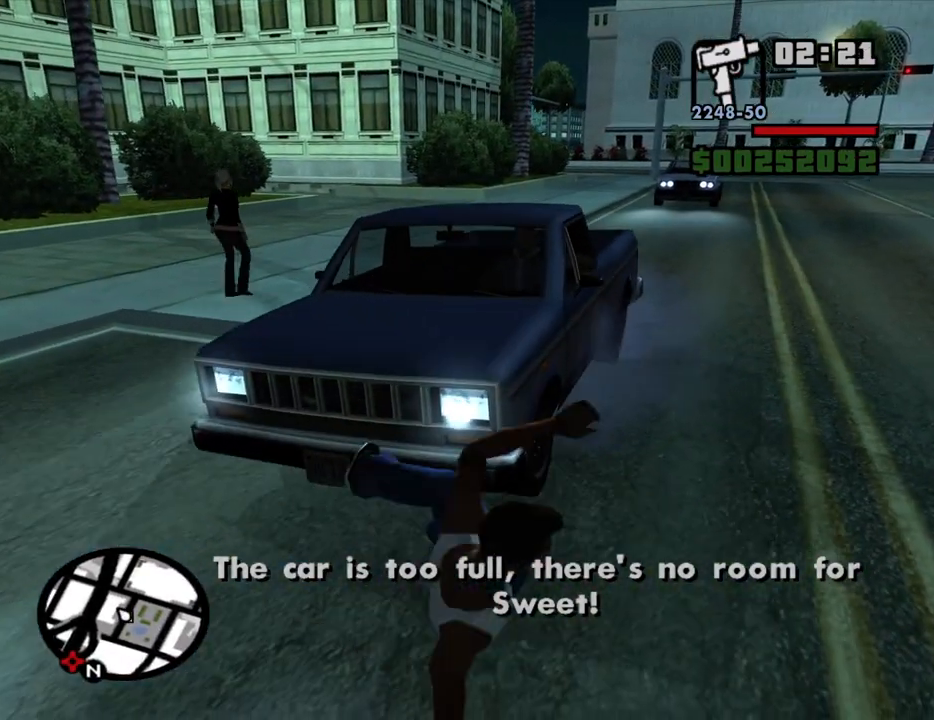
{"keys": [], "mouse": [], "events": [[134, "w", "up"], [267, "a", "up"]]}
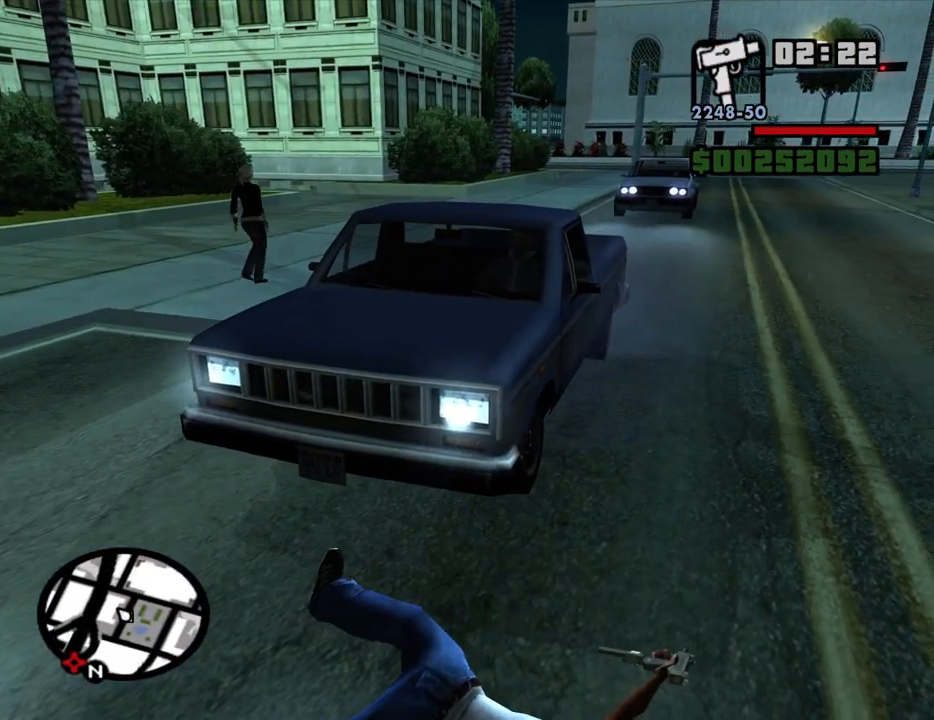
{"keys": [], "mouse": [], "events": []}
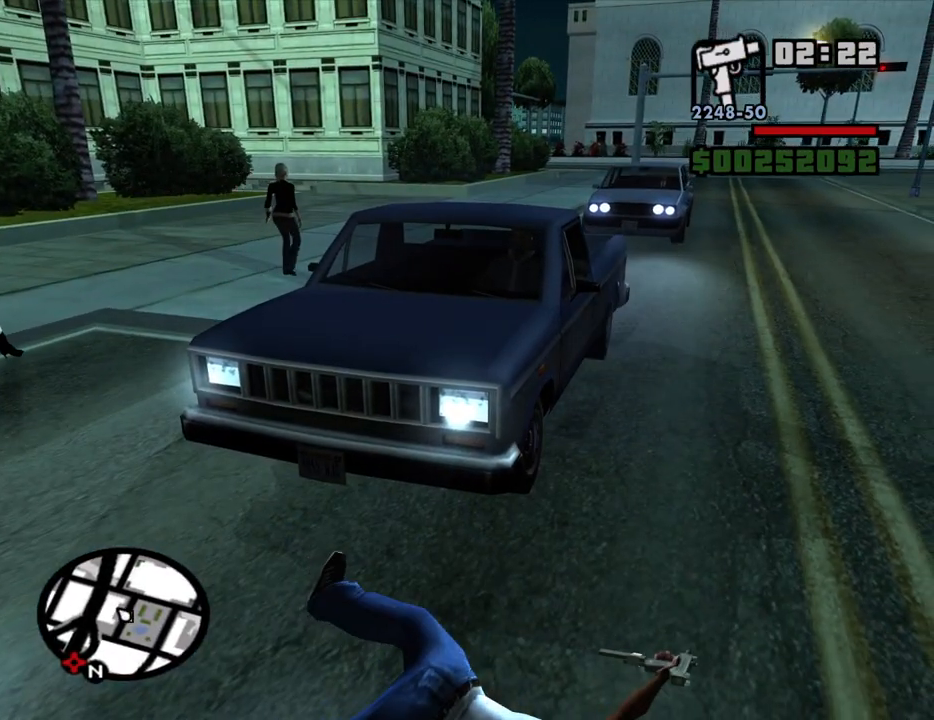
{"keys": ["a", "w"], "mouse": [], "events": [[67, "a", "down"], [67, "w", "down"]]}
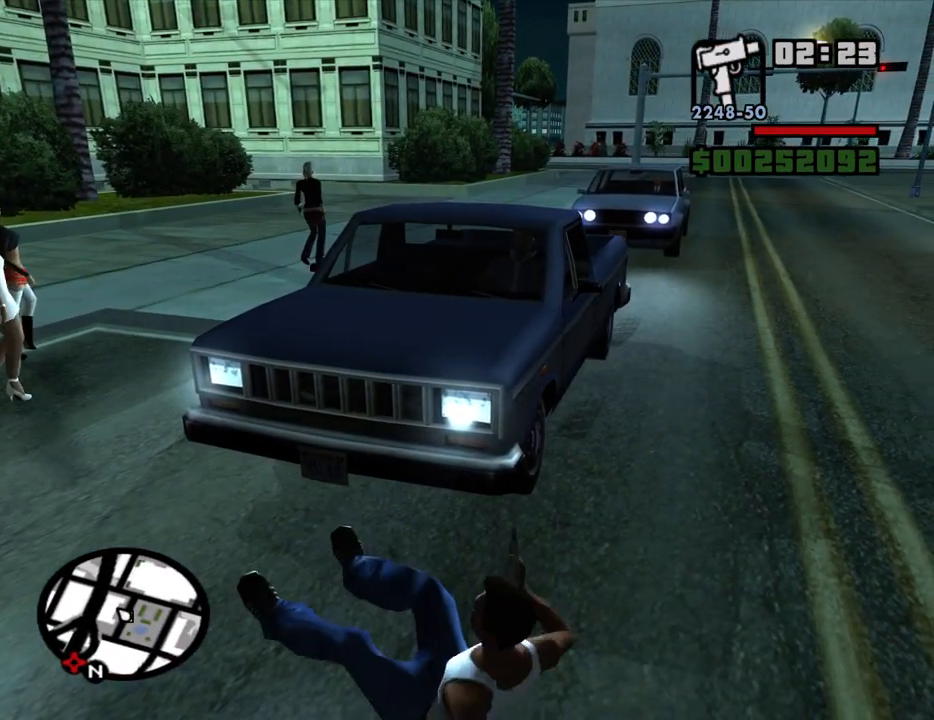
{"keys": ["a", "w"], "mouse": [], "events": []}
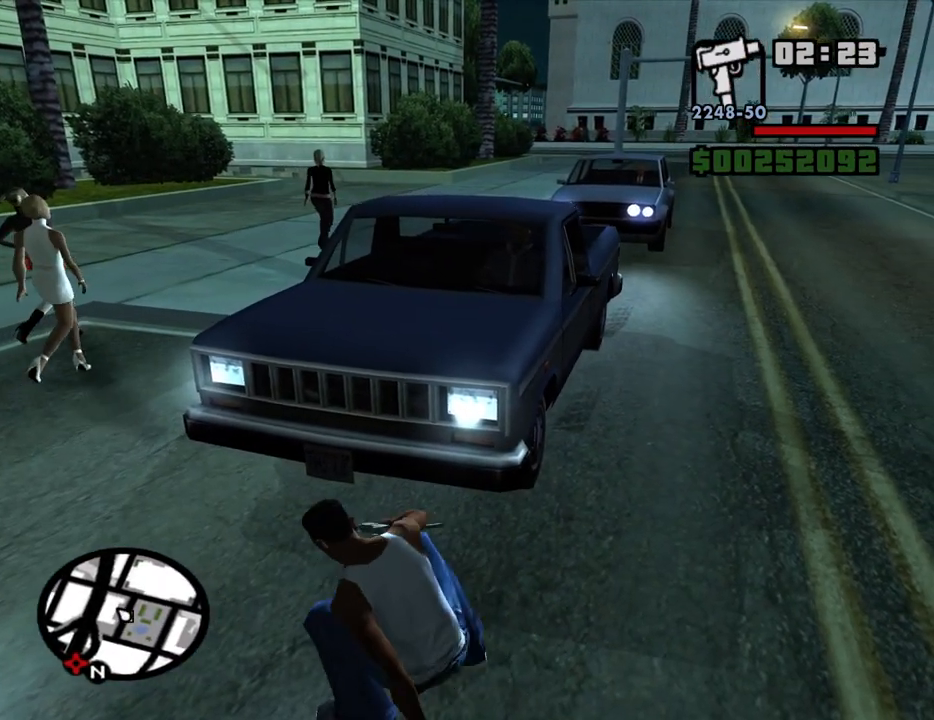
{"keys": ["a", "w"], "mouse": [], "events": []}
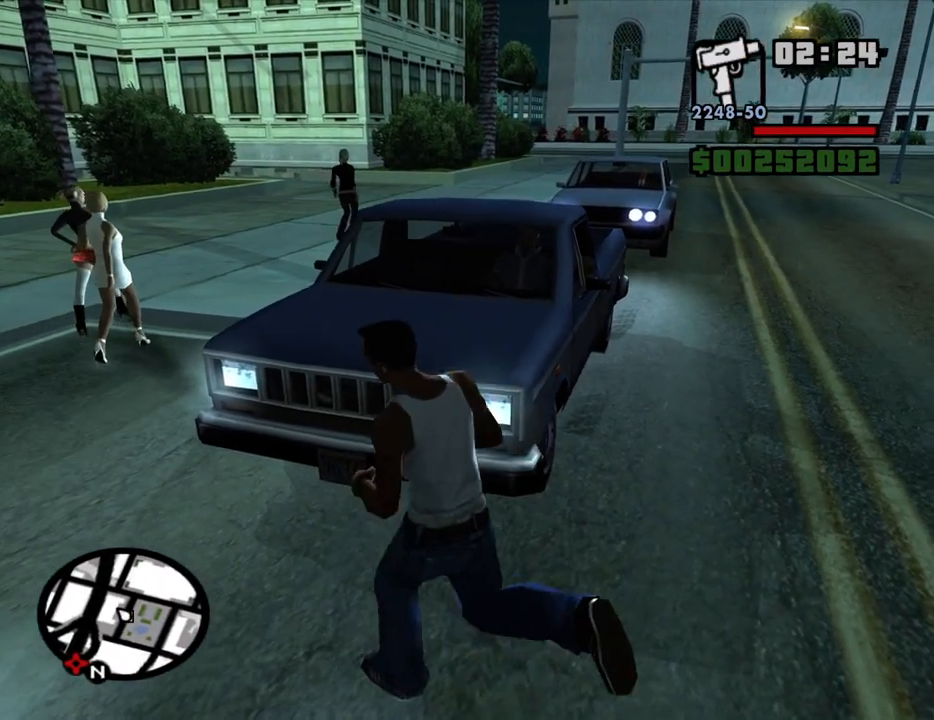
{"keys": ["w"], "mouse": [], "events": [[167, "a", "up"], [350, "f", "down"], [434, "f", "up"]]}
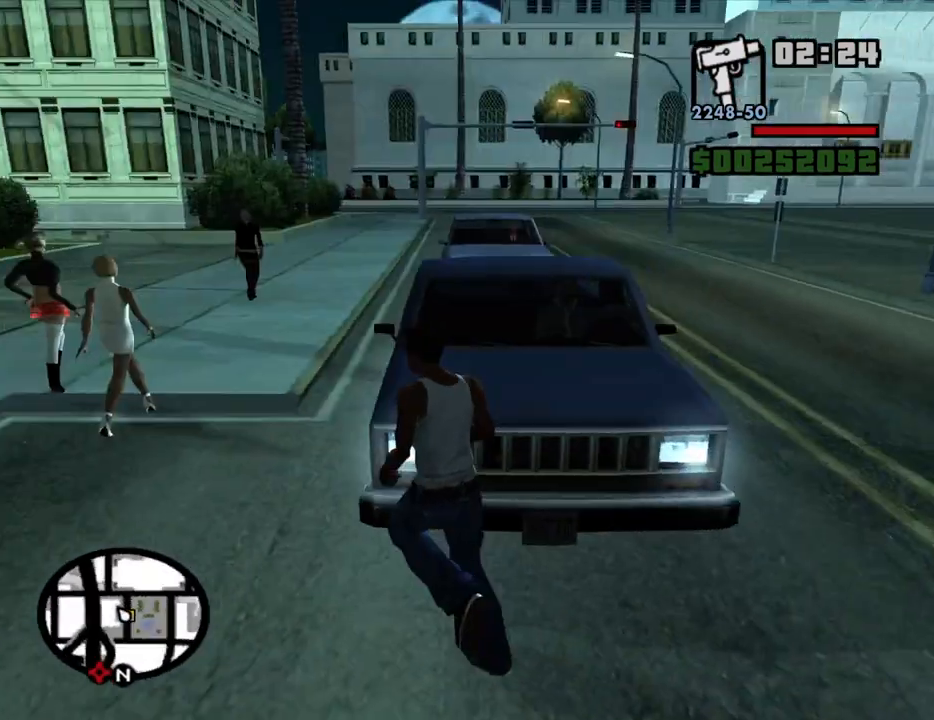
{"keys": [], "mouse": [], "events": [[34, "a", "down"], [217, "f", "down"], [267, "a", "up"], [317, "f", "up"], [317, "w", "up"], [417, "f", "down"], [500, "f", "up"]]}
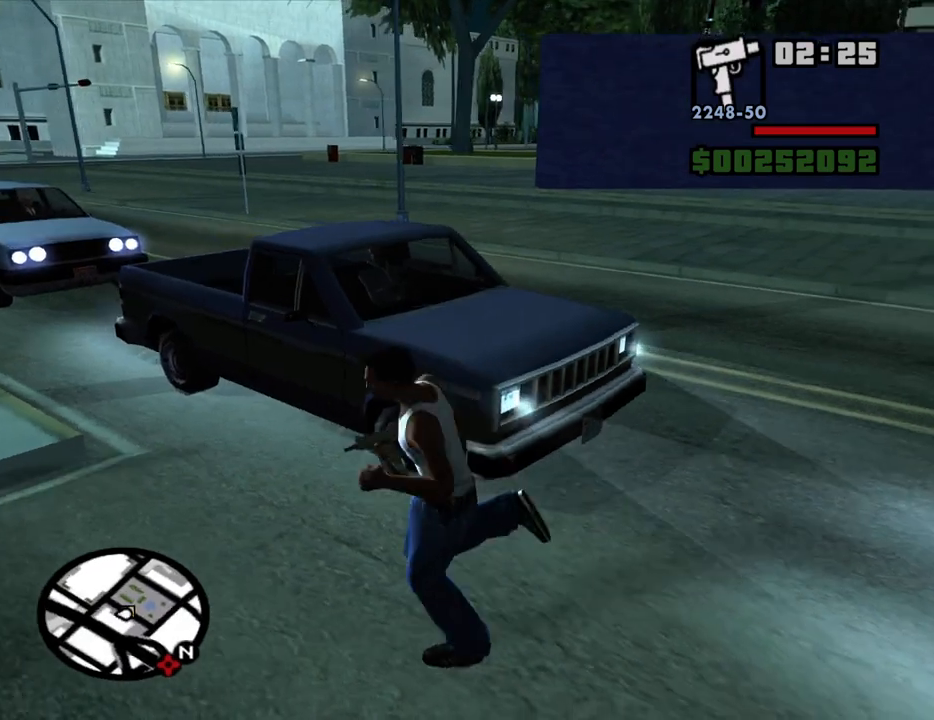
{"keys": ["f"], "mouse": [], "events": [[100, "f", "down"], [150, "f", "up"], [284, "f", "down"], [334, "f", "up"], [417, "f", "down"]]}
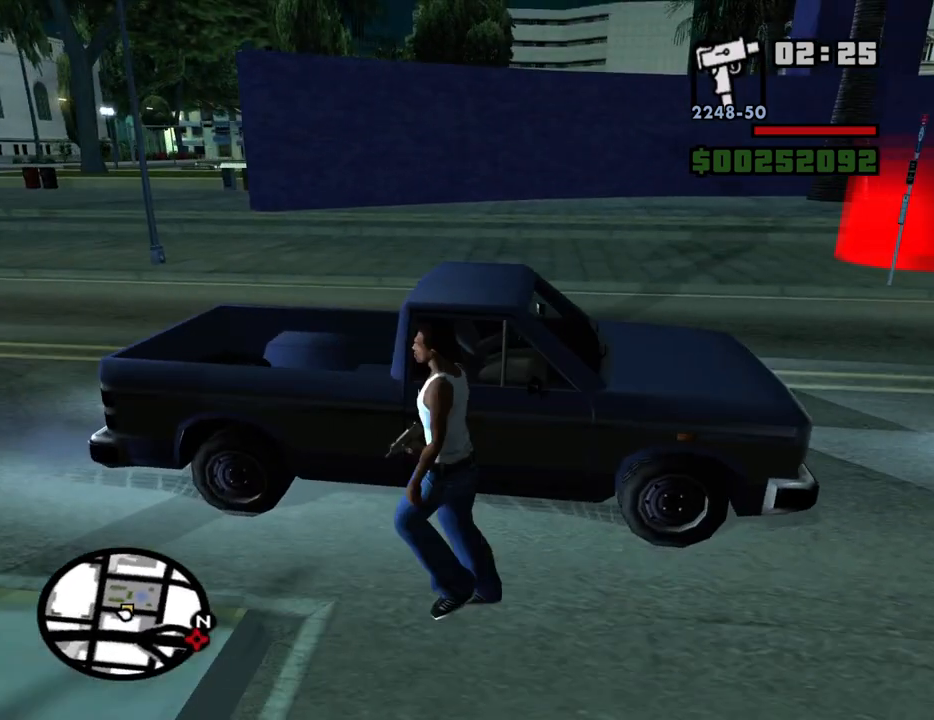
{"keys": [], "mouse": [], "events": [[17, "f", "up"], [117, "f", "down"], [167, "f", "up"]]}
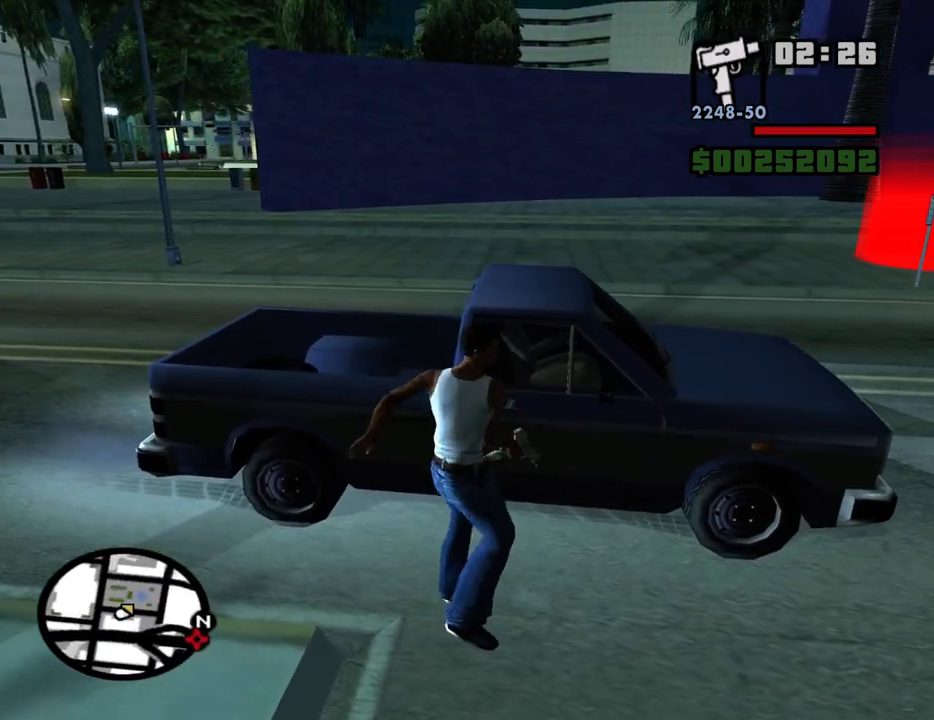
{"keys": [], "mouse": [], "events": []}
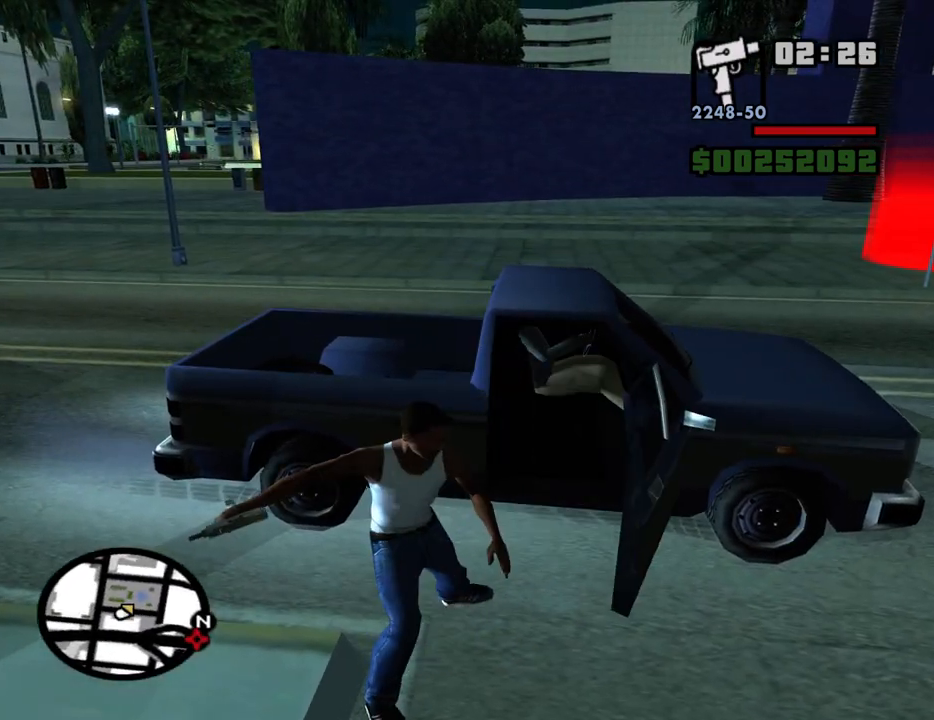
{"keys": [], "mouse": [], "events": []}
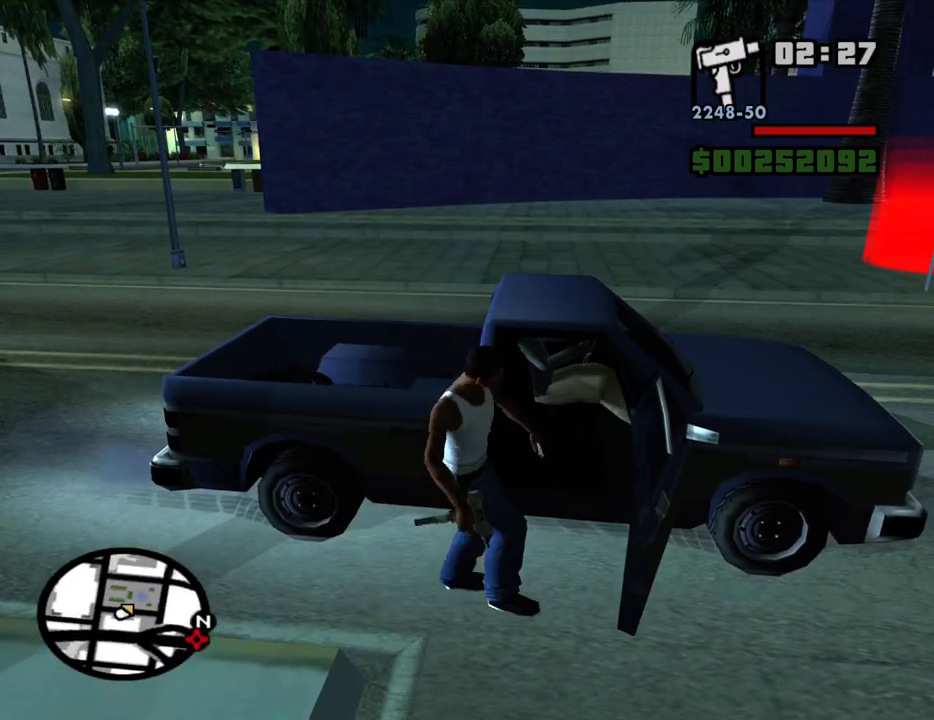
{"keys": ["a", "shift", "w"], "mouse": [], "events": [[300, "a", "down"], [300, "shift", "down"], [300, "w", "down"]]}
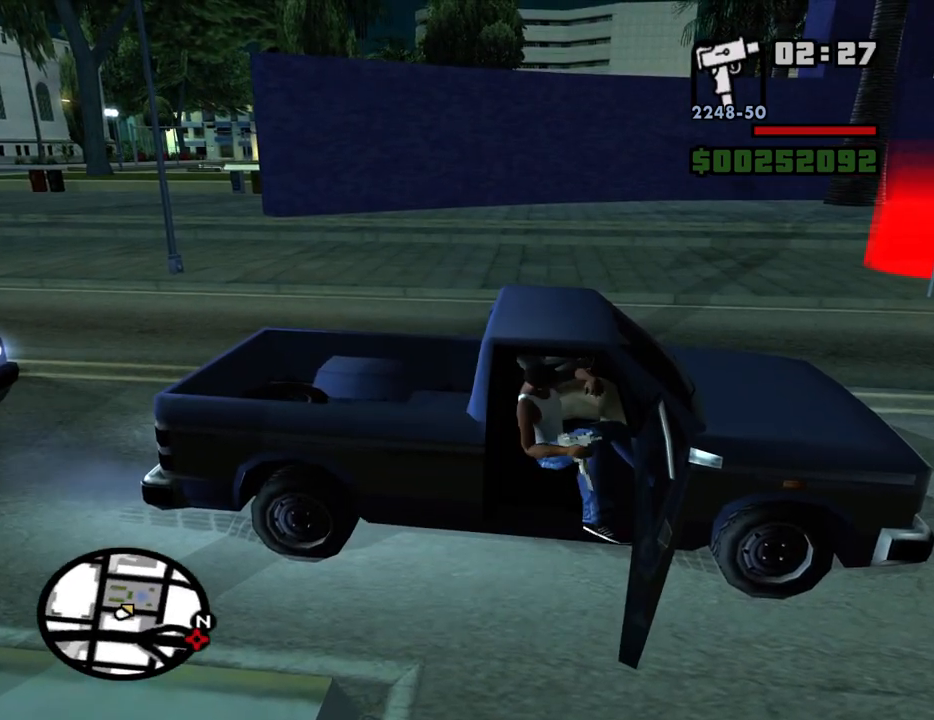
{"keys": ["a", "shift", "w"], "mouse": [], "events": []}
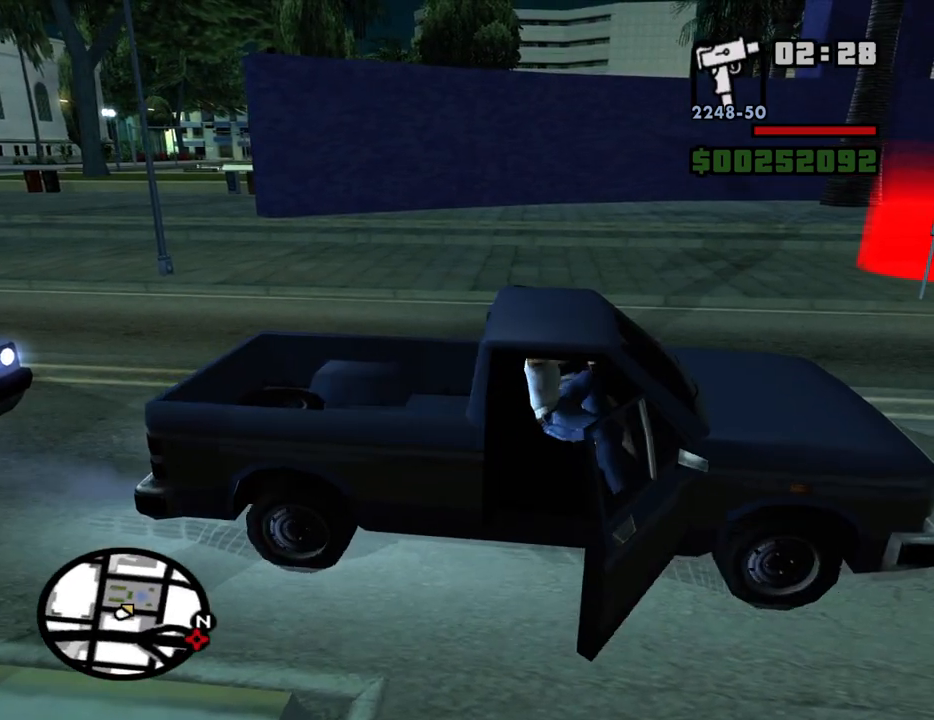
{"keys": ["a", "w"], "mouse": [], "events": [[467, "shift", "up"]]}
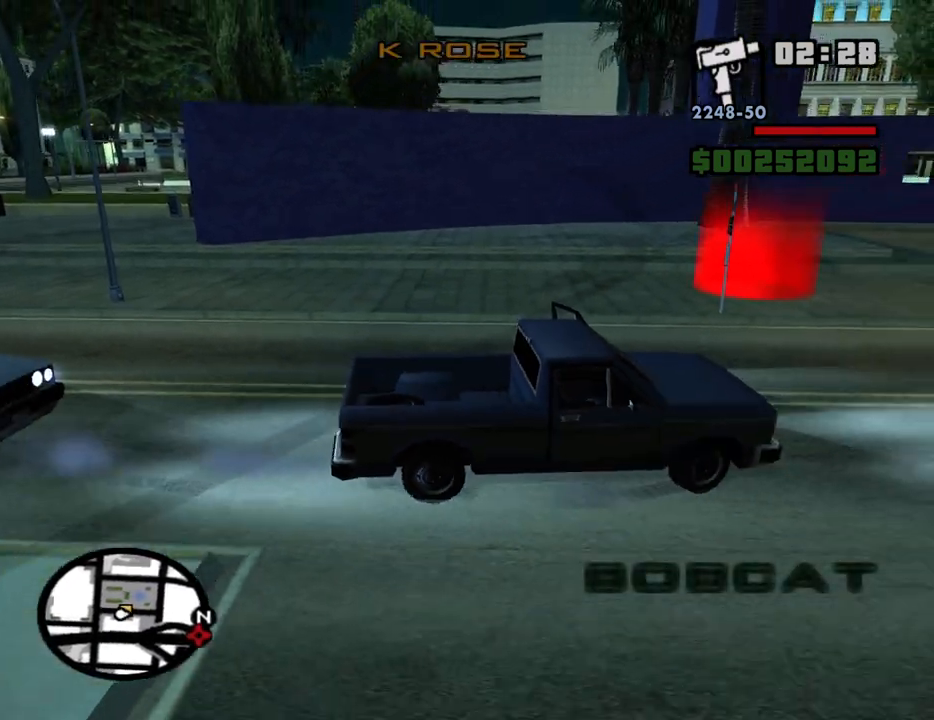
{"keys": ["a", "w"], "mouse": [], "events": []}
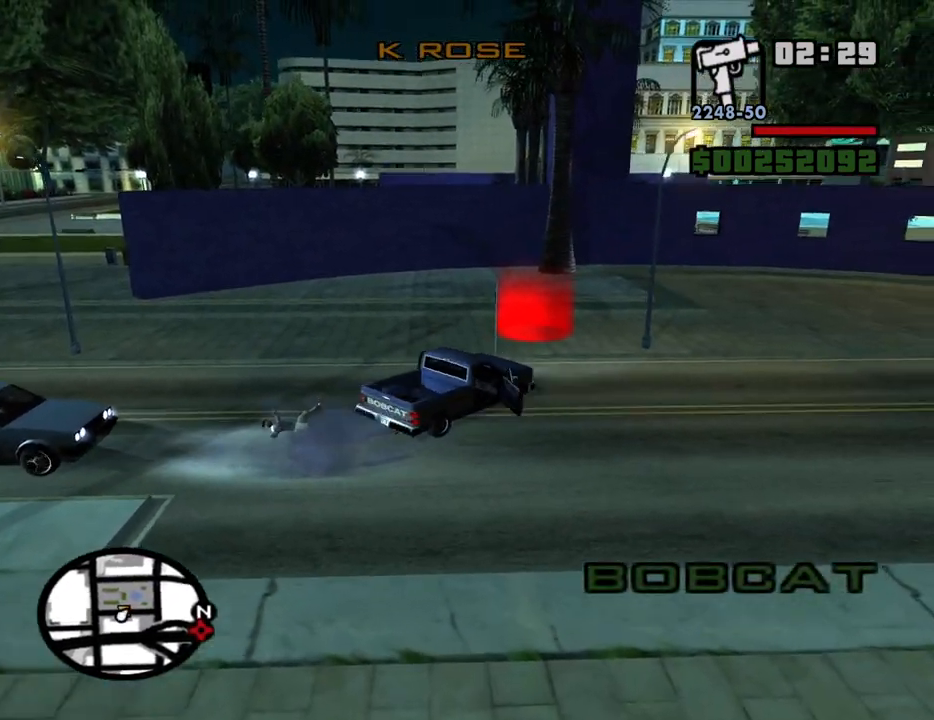
{"keys": ["a", "w"], "mouse": [], "events": [[34, "a", "up"], [317, "a", "down"]]}
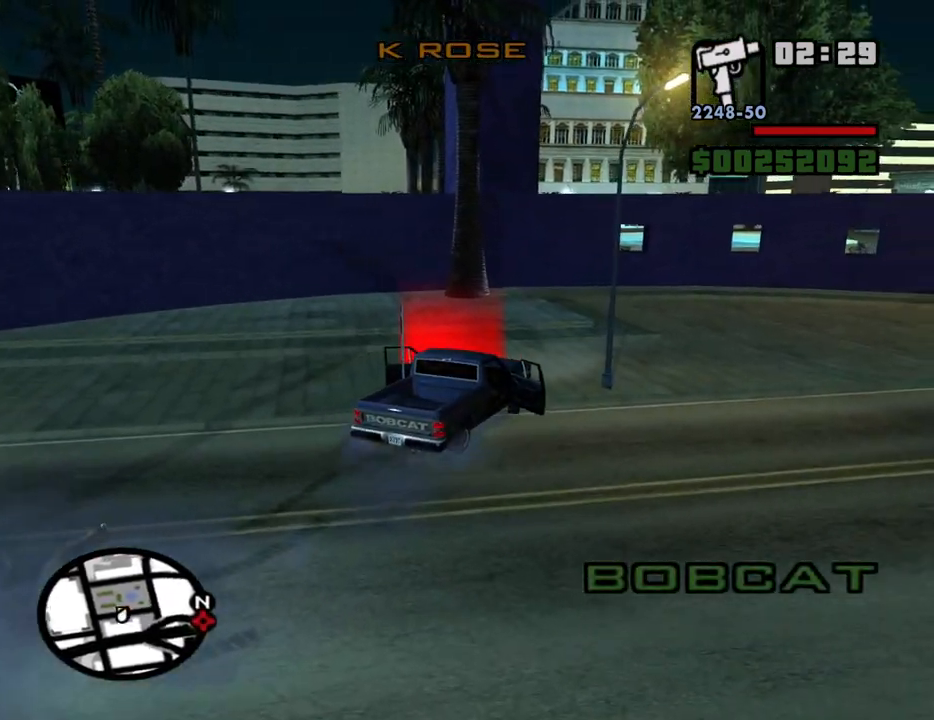
{"keys": ["d", "s"], "mouse": [], "events": [[150, "w", "up"], [284, "s", "down"], [384, "space", "down"], [467, "a", "up"], [467, "d", "down"], [467, "space", "up"]]}
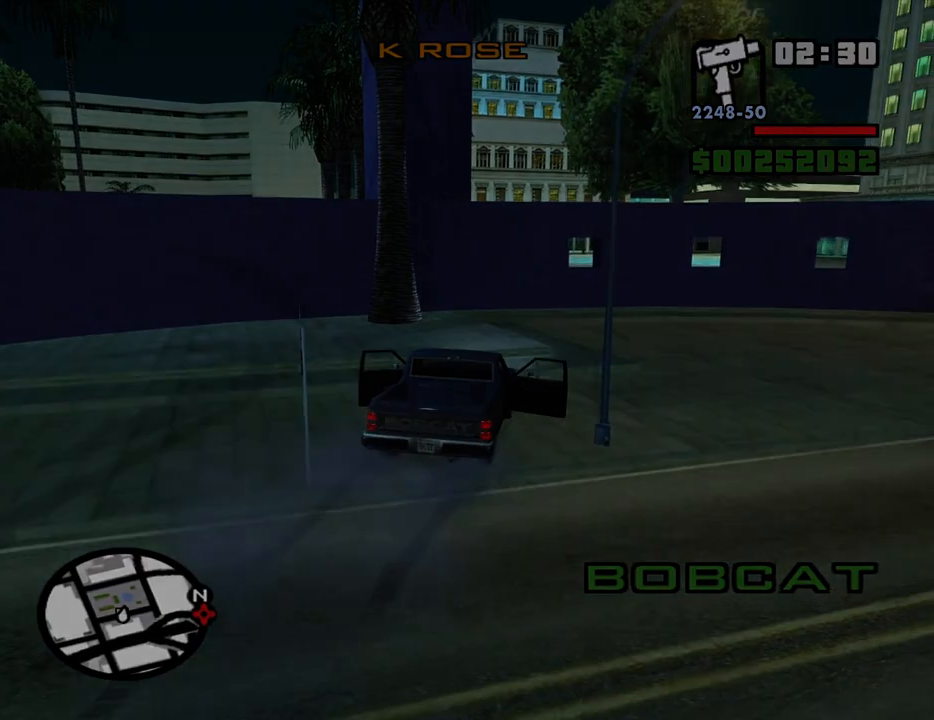
{"keys": ["a"], "mouse": ["left", "right"], "events": [[67, "s", "up"], [117, "space", "down"], [167, "a", "down"], [167, "w", "down"], [200, "d", "up"], [200, "space", "up"], [300, "a", "up"], [300, "d", "down"], [300, "w", "up"], [350, "space", "down"], [400, "d", "up"], [434, "a", "down"], [434, "mouse_left", "down"], [434, "mouse_right", "down"], [434, "space", "up"], [434, "w", "down"], [484, "w", "up"]]}
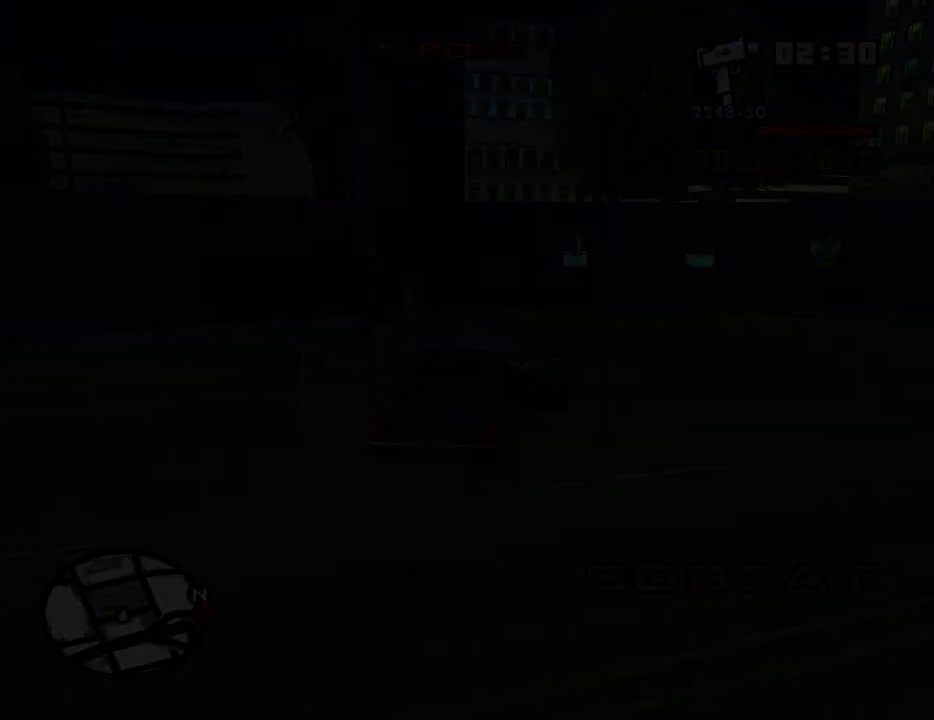
{"keys": ["d"], "mouse": ["left", "right"], "events": [[34, "a", "up"], [34, "d", "down"], [84, "mouse_left", "up"], [84, "mouse_right", "up"], [84, "space", "down"], [134, "d", "up"], [134, "mouse_left", "down"], [134, "mouse_right", "down"], [167, "a", "down"], [167, "space", "up"], [167, "w", "down"], [217, "mouse_left", "up"], [217, "mouse_right", "up"], [217, "w", "up"], [267, "a", "up"], [267, "d", "down"], [317, "mouse_left", "down"], [317, "mouse_right", "down"], [317, "space", "down"], [367, "d", "up"], [417, "a", "down"], [417, "mouse_left", "up"], [417, "mouse_right", "up"], [417, "space", "up"], [450, "a", "up"], [450, "mouse_left", "down"], [500, "d", "down"], [500, "mouse_right", "down"]]}
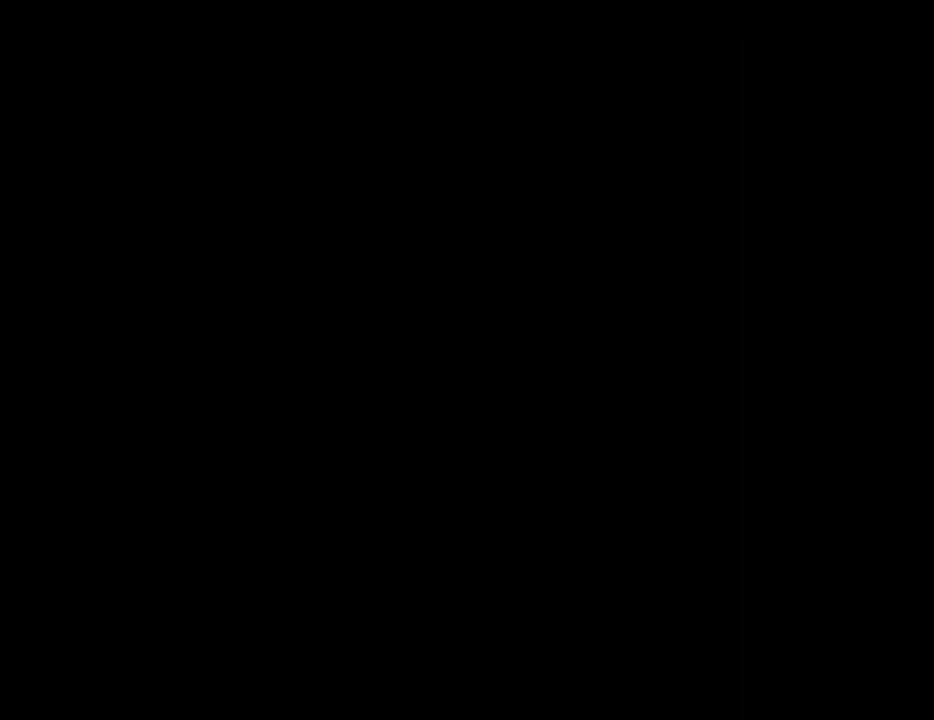
{"keys": ["d"], "mouse": [], "events": [[100, "d", "up"], [100, "mouse_left", "up"], [100, "mouse_right", "up"], [100, "space", "down"], [150, "a", "down"], [150, "mouse_left", "down"], [150, "mouse_right", "down"], [150, "space", "up"], [234, "a", "up"], [234, "d", "down"], [284, "mouse_left", "up"], [284, "mouse_right", "up"], [284, "space", "down"], [334, "d", "up"], [334, "mouse_left", "down"], [334, "mouse_right", "down"], [384, "a", "down"], [384, "space", "up"], [467, "a", "up"], [467, "d", "down"], [467, "mouse_left", "up"], [467, "mouse_right", "up"]]}
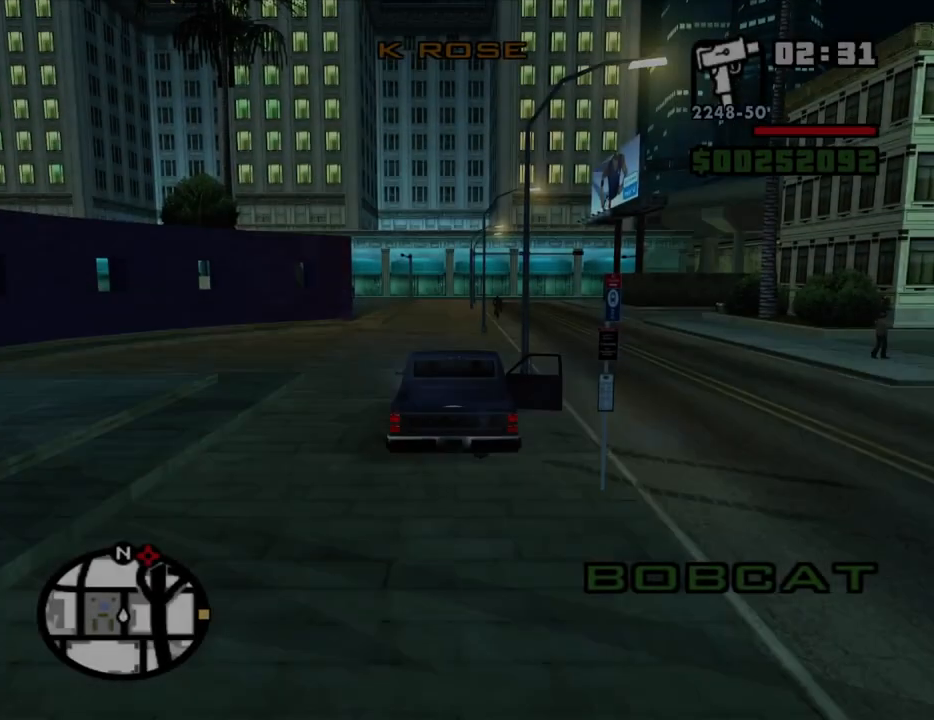
{"keys": ["d", "w"], "mouse": [], "events": [[17, "mouse_left", "down"], [17, "mouse_right", "down"], [17, "space", "down"], [67, "d", "up"], [117, "a", "down"], [117, "mouse_left", "up"], [117, "mouse_right", "up"], [117, "space", "up"], [117, "w", "down"], [167, "a", "up"], [167, "d", "down"], [250, "d", "up"], [484, "d", "down"]]}
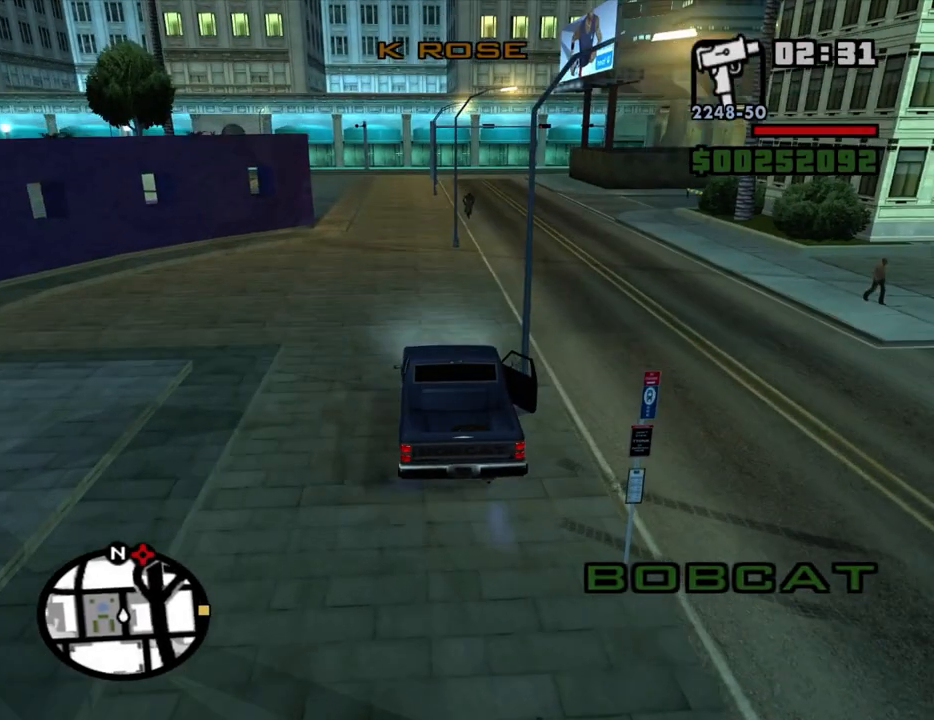
{"keys": ["6", "w"], "mouse": [], "events": [[84, "d", "up"], [134, "a", "down"], [367, "a", "up"], [450, "6", "down"]]}
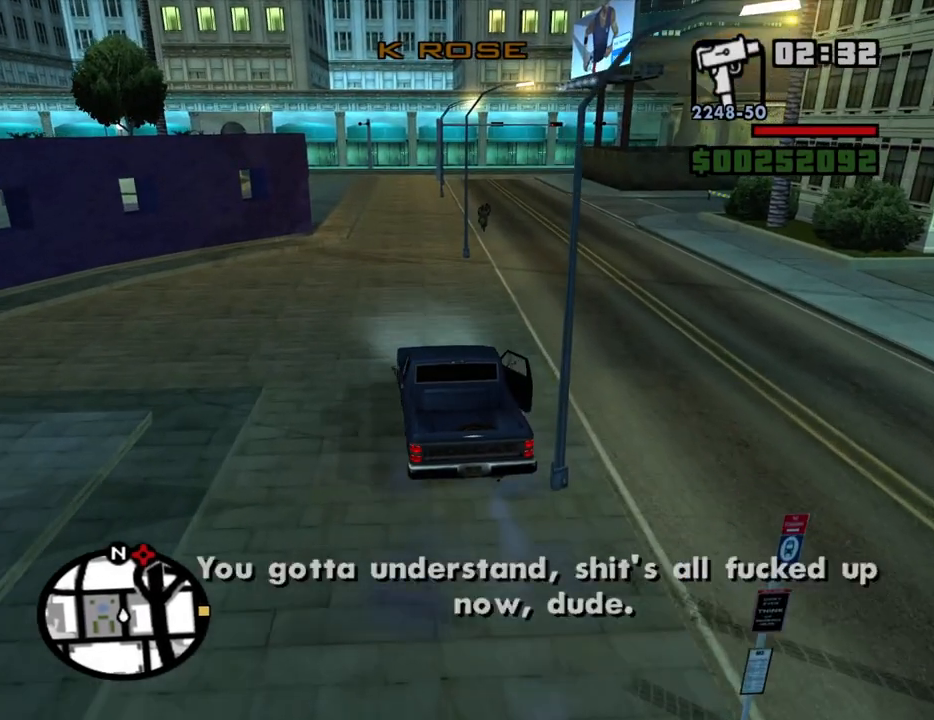
{"keys": ["6", "w"], "mouse": [], "events": [[50, "6", "up"], [150, "6", "down"], [234, "6", "up"], [284, "6", "down"], [384, "6", "up"], [417, "6", "down"]]}
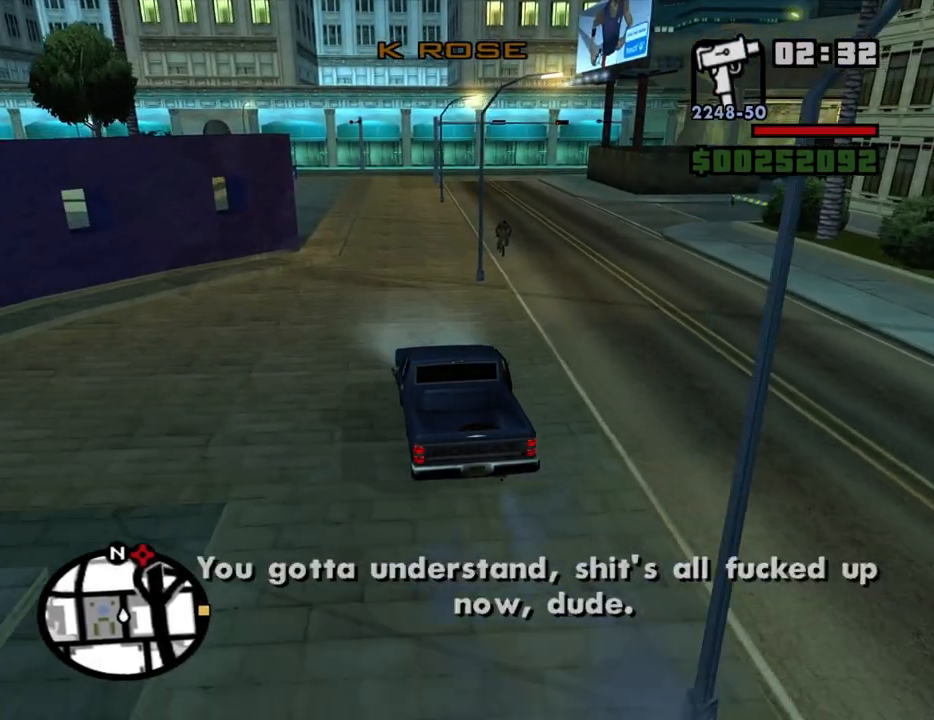
{"keys": ["w"], "mouse": [], "events": [[67, "6", "up"], [200, "mouse_wheel_up", "down"], [250, "mouse_wheel_up", "up"]]}
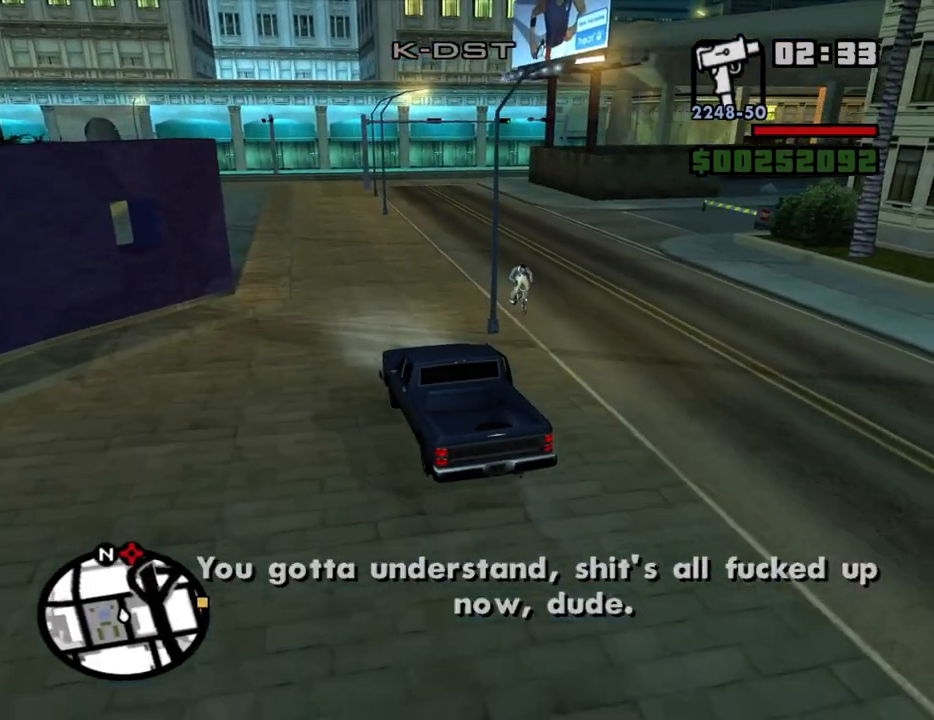
{"keys": ["6", "w"], "mouse": [], "events": [[134, "d", "down"], [167, "6", "down"], [267, "6", "up"], [317, "6", "down"], [317, "d", "up"], [417, "6", "up"], [450, "6", "down"]]}